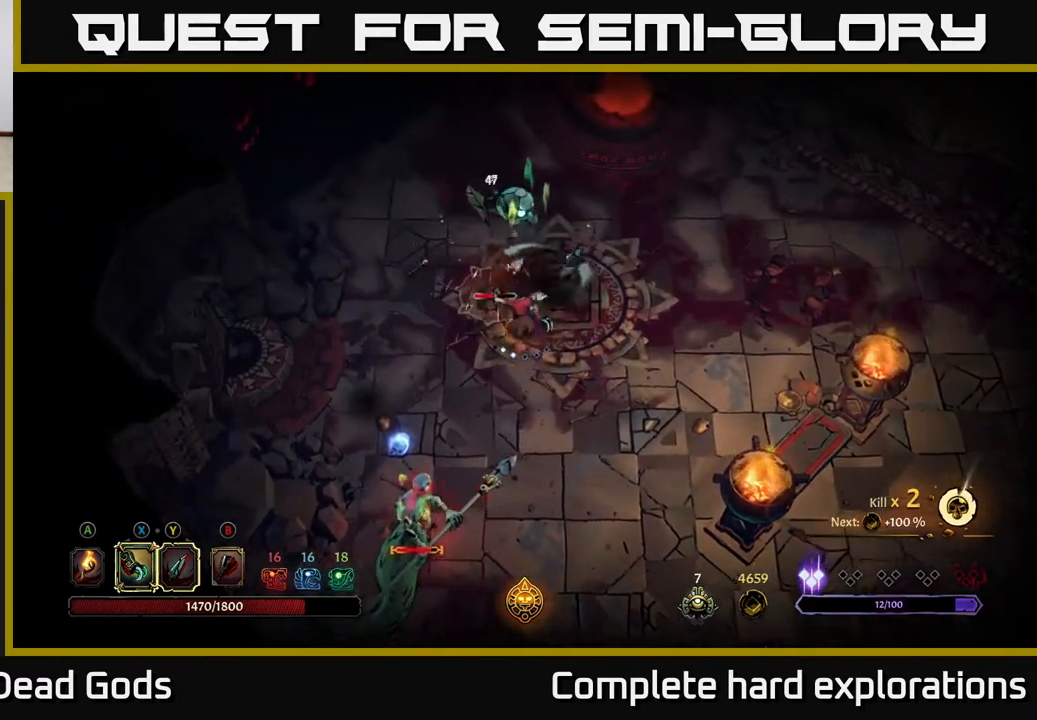
Gameplay with a controller (Xbox layout); each line is a JSON object with the inputs held at the frame after it. "events" lists button and stick changes between this image and that frame as [ms after this image, input, new state], when the widget could be followed in between.
{"buttons": [], "left_stick": "up-right", "right_stick": "center", "events": [[50, "R2", "down"], [267, "left_stick", "right"], [400, "R2", "up"], [417, "left_stick", "up-right"]]}
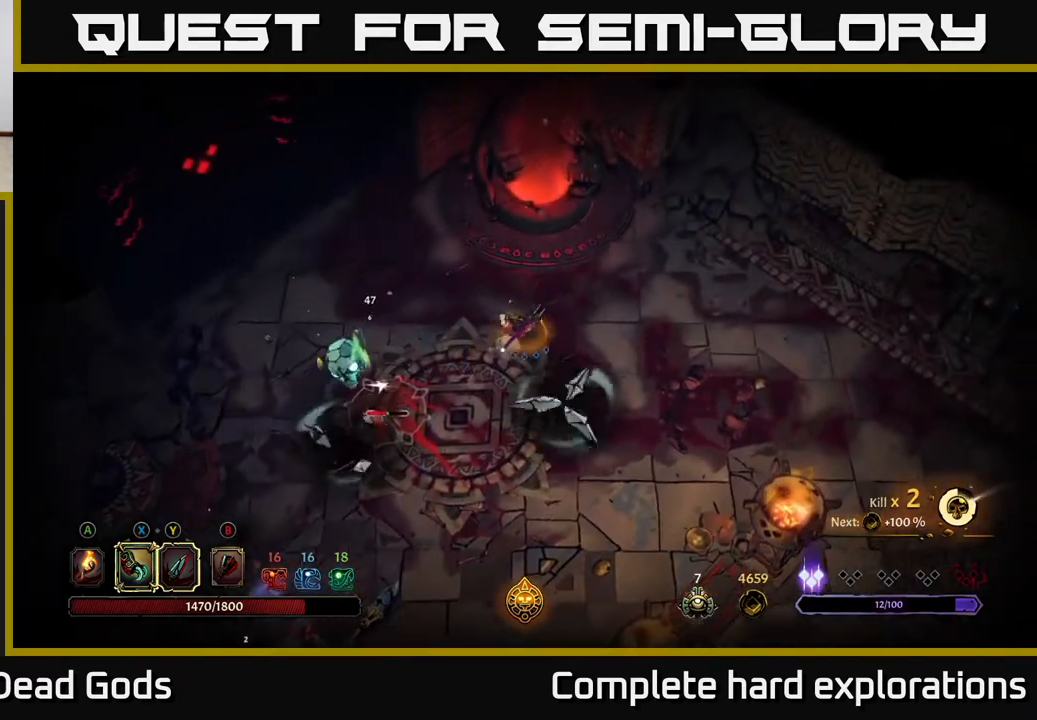
{"buttons": [], "left_stick": "up-left", "right_stick": "center", "events": [[67, "left_stick", "up"], [167, "left_stick", "up-left"]]}
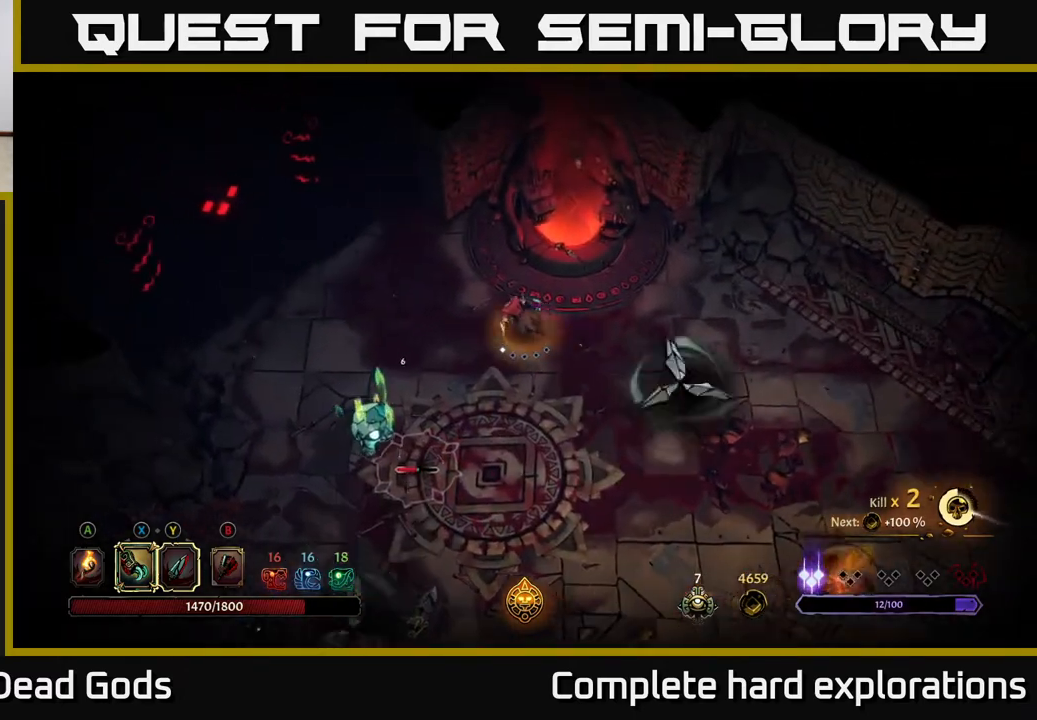
{"buttons": [], "left_stick": "down-left", "right_stick": "center", "events": [[267, "left_stick", "left"], [500, "left_stick", "down-left"]]}
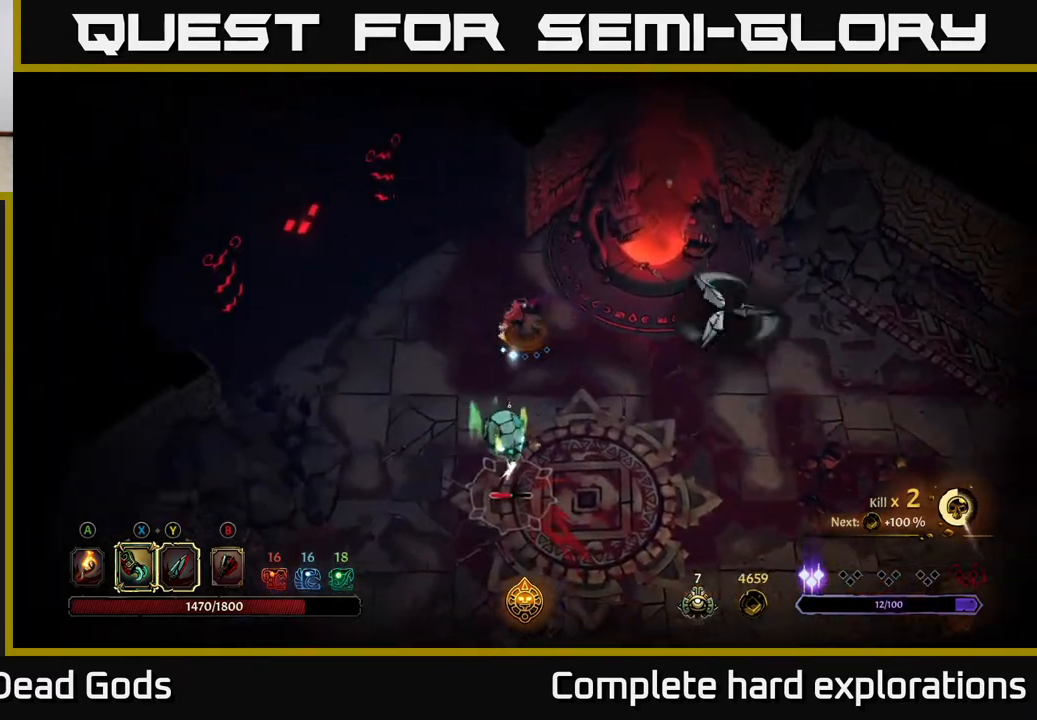
{"buttons": [], "left_stick": "down", "right_stick": "center", "events": [[100, "Y", "down"], [100, "left_stick", "down"], [417, "Y", "up"]]}
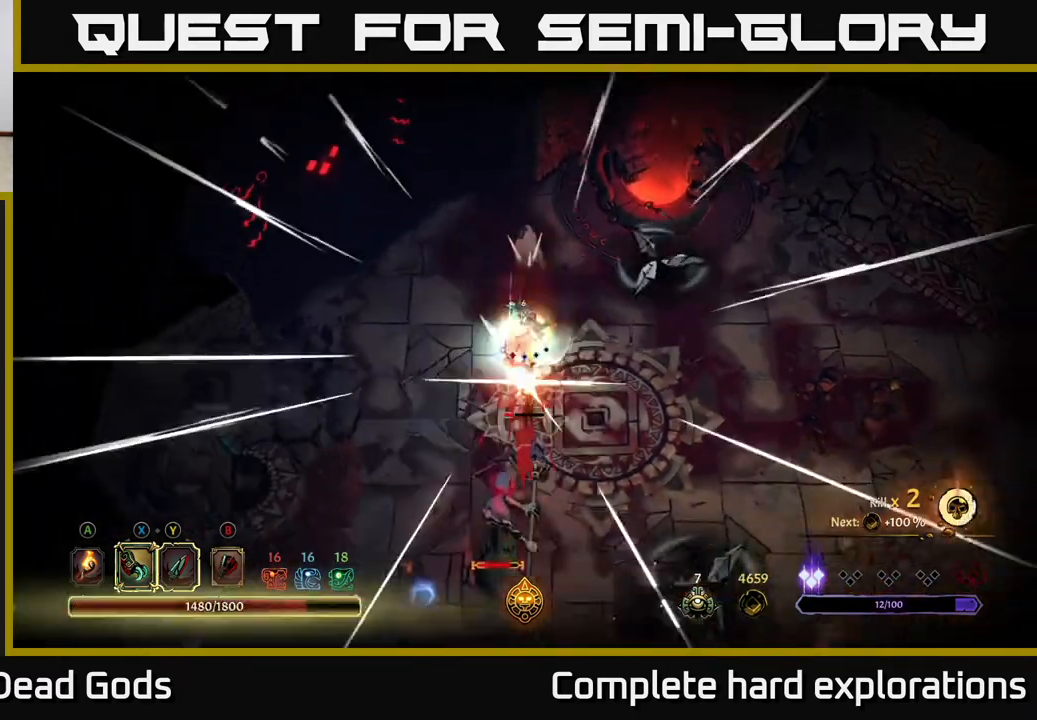
{"buttons": [], "left_stick": "down", "right_stick": "center", "events": [[267, "left_stick", "center"], [500, "left_stick", "down"]]}
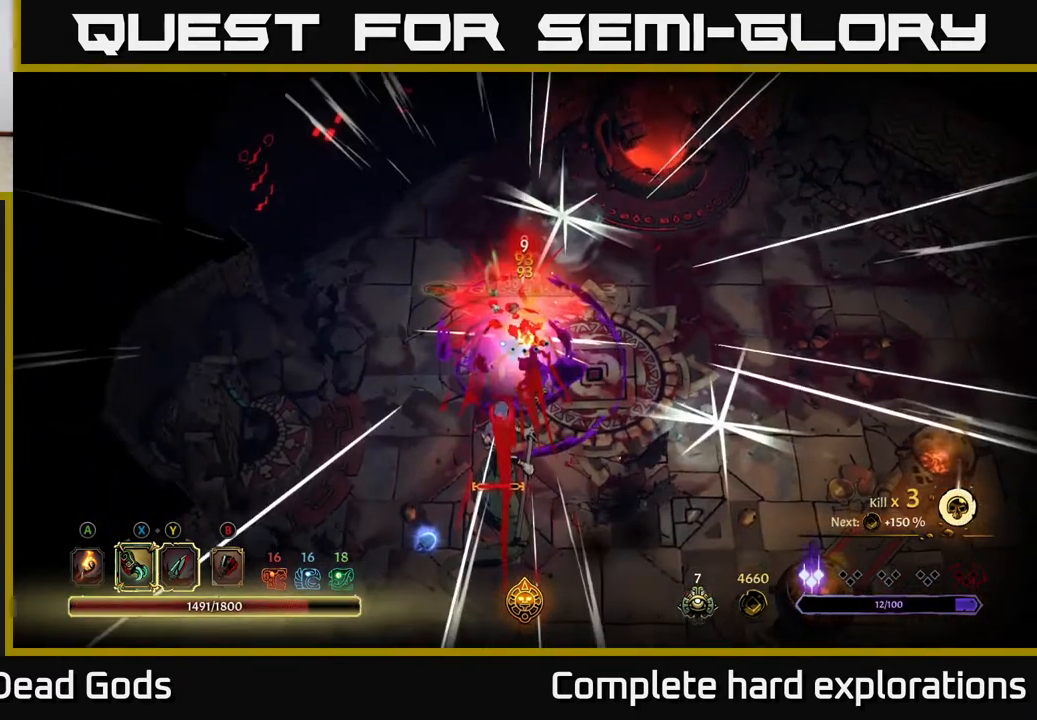
{"buttons": [], "left_stick": "right", "right_stick": "center", "events": [[150, "left_stick", "down-right"], [317, "left_stick", "right"]]}
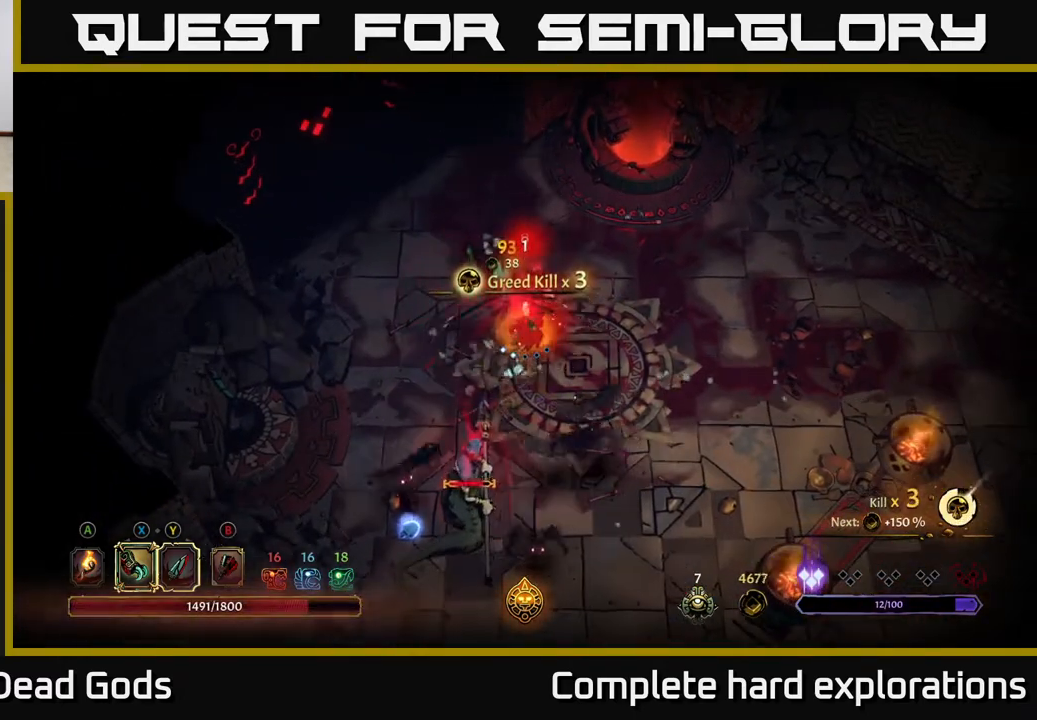
{"buttons": [], "left_stick": "up-right", "right_stick": "center", "events": [[17, "left_stick", "up-right"], [167, "left_stick", "right"], [450, "left_stick", "up-right"]]}
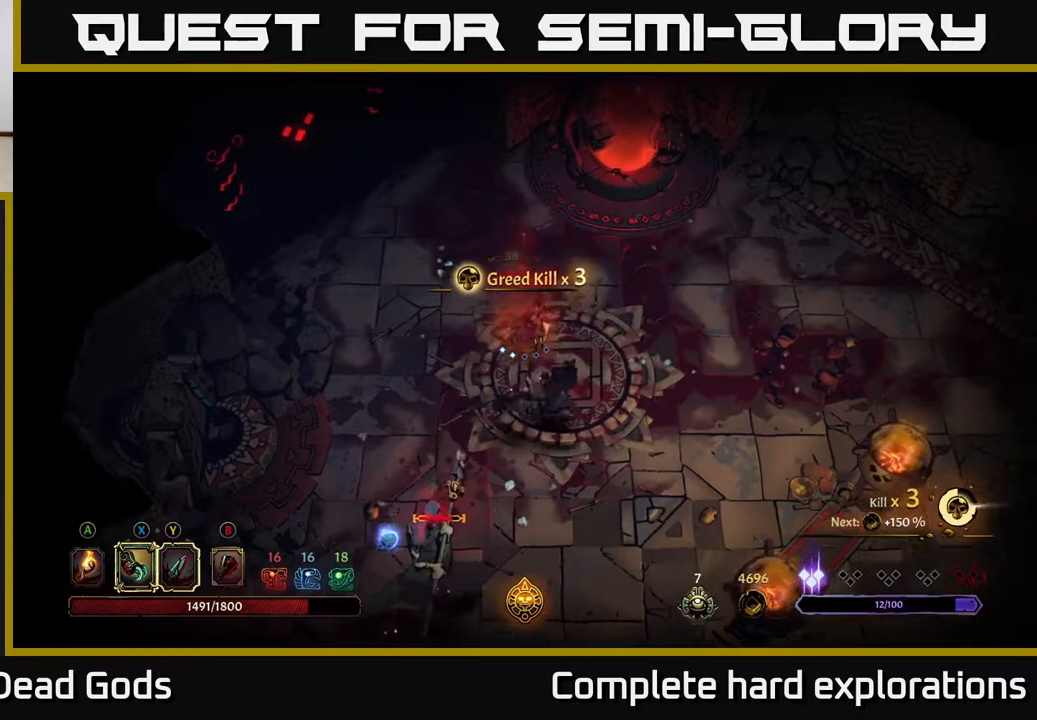
{"buttons": ["X"], "left_stick": "down", "right_stick": "center", "events": [[283, "left_stick", "down-right"], [333, "left_stick", "down"], [467, "X", "down"]]}
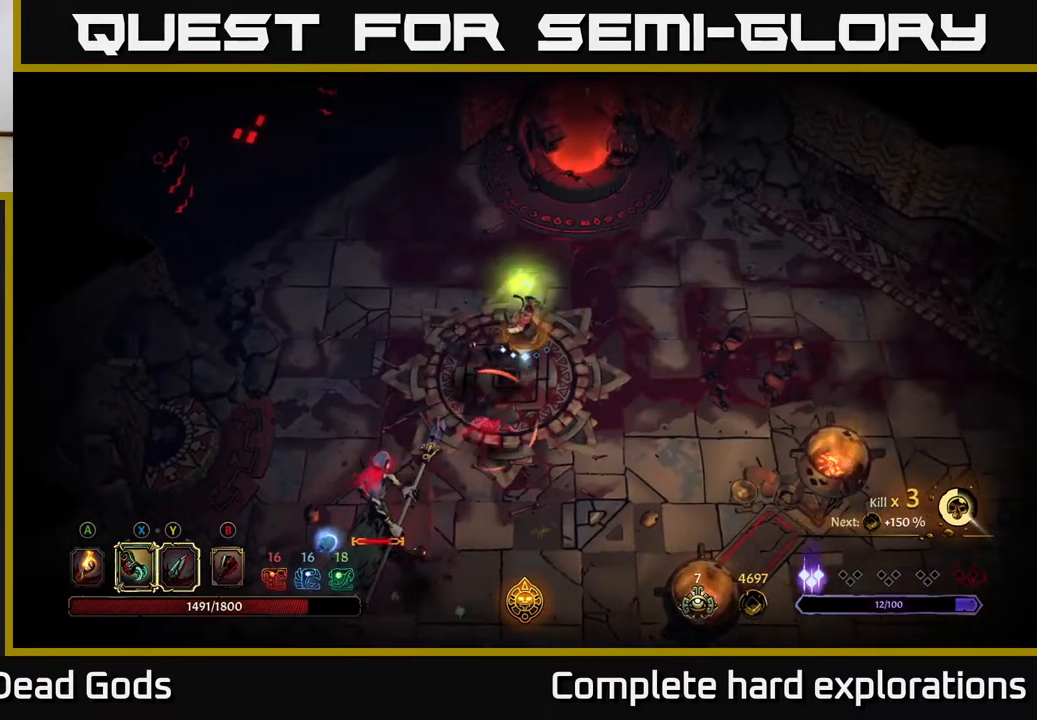
{"buttons": [], "left_stick": "down-right", "right_stick": "center", "events": [[33, "X", "up"], [283, "R2", "down"], [300, "left_stick", "down-right"], [417, "R2", "up"]]}
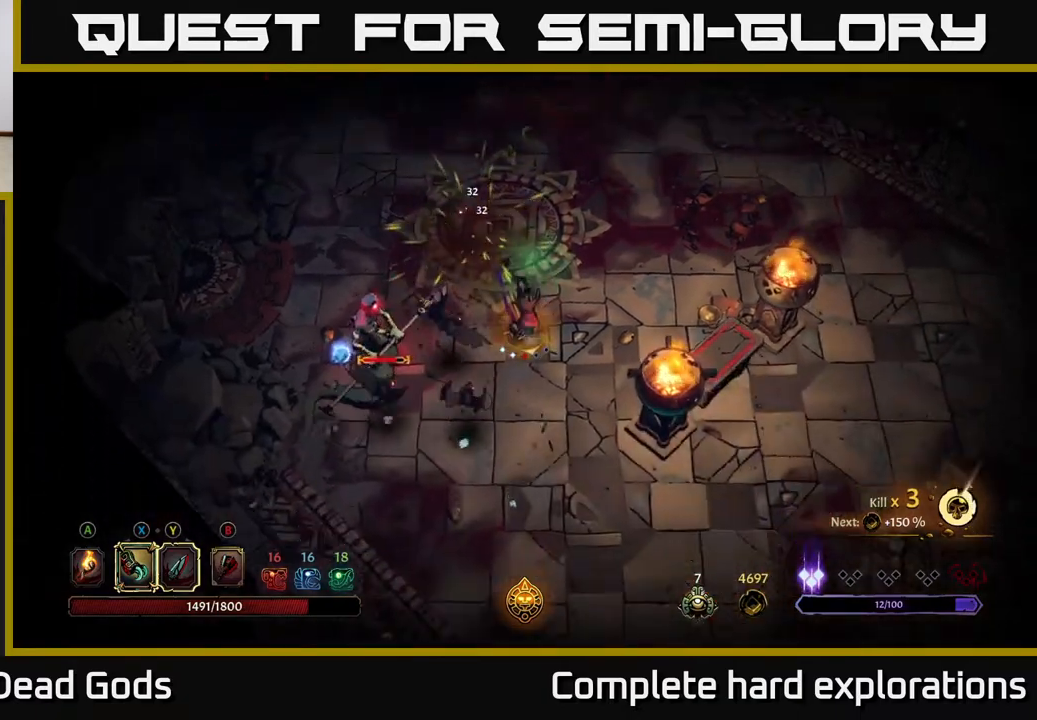
{"buttons": ["Y"], "left_stick": "left", "right_stick": "center", "events": [[50, "left_stick", "right"], [467, "left_stick", "left"], [483, "Y", "down"]]}
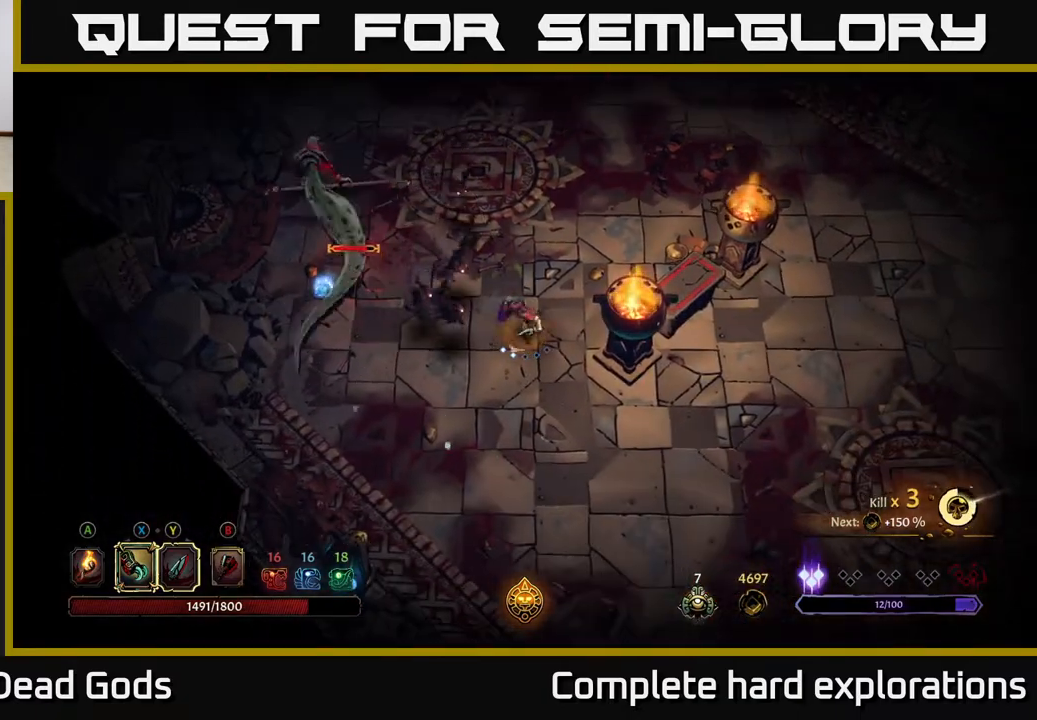
{"buttons": [], "left_stick": "up-left", "right_stick": "center", "events": [[267, "Y", "up"], [300, "left_stick", "up-left"]]}
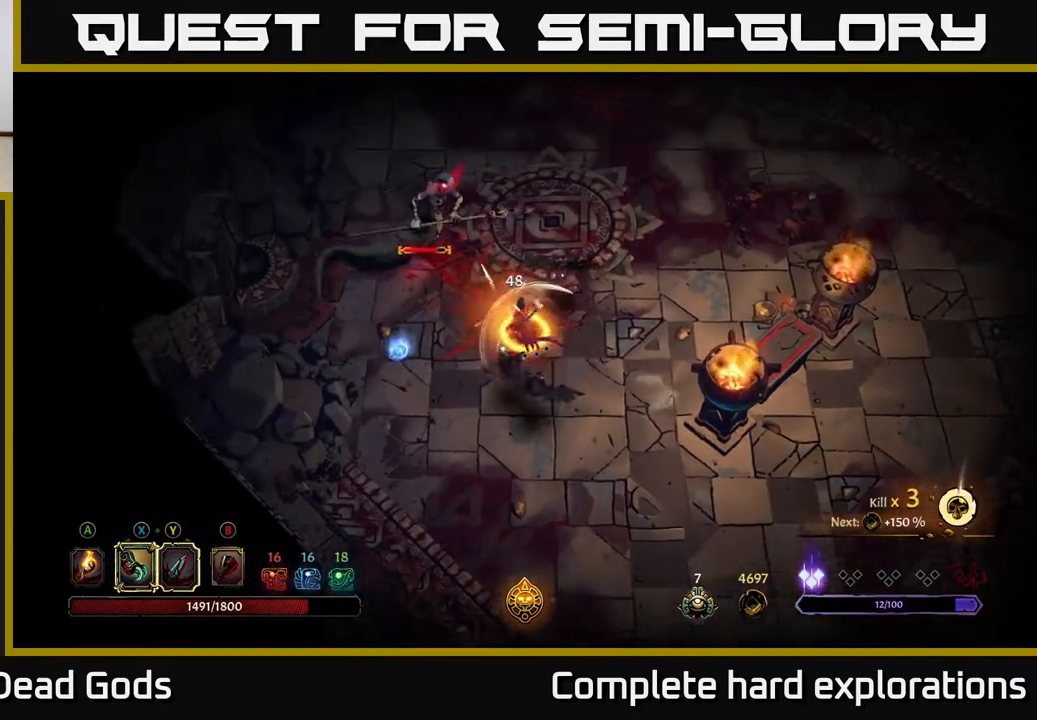
{"buttons": [], "left_stick": "down", "right_stick": "center", "events": [[83, "left_stick", "up-right"], [400, "left_stick", "down"]]}
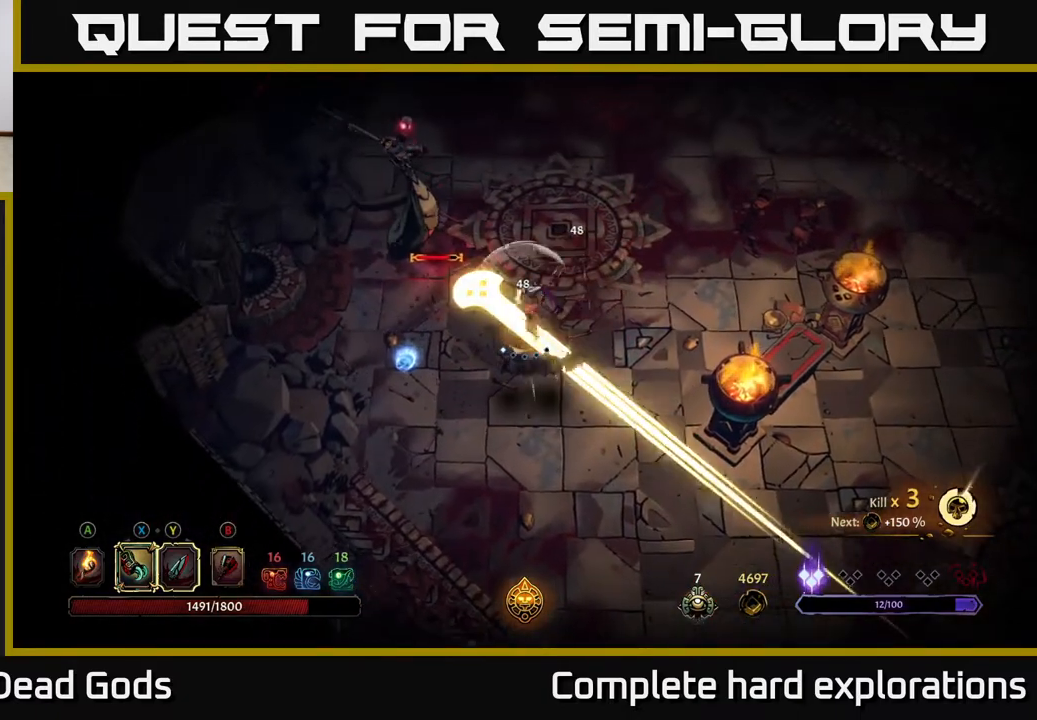
{"buttons": [], "left_stick": "down-left", "right_stick": "center", "events": [[217, "left_stick", "down-right"], [267, "R2", "down"], [400, "left_stick", "down-left"], [433, "R2", "up"]]}
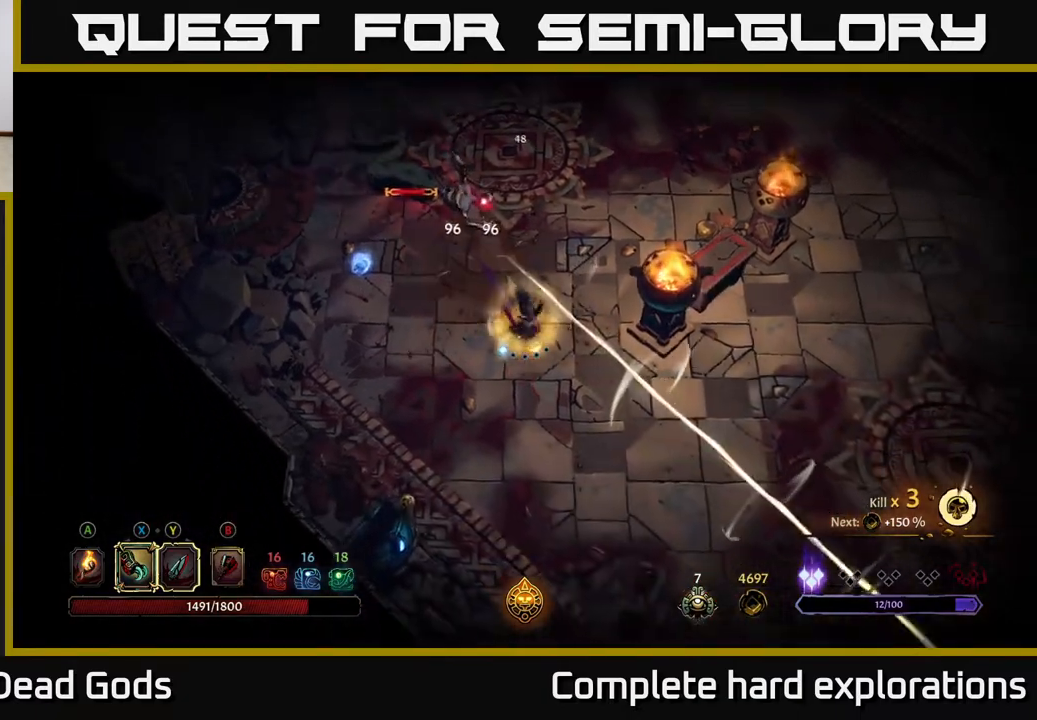
{"buttons": [], "left_stick": "up-right", "right_stick": "center", "events": [[133, "left_stick", "up"], [300, "left_stick", "up-right"]]}
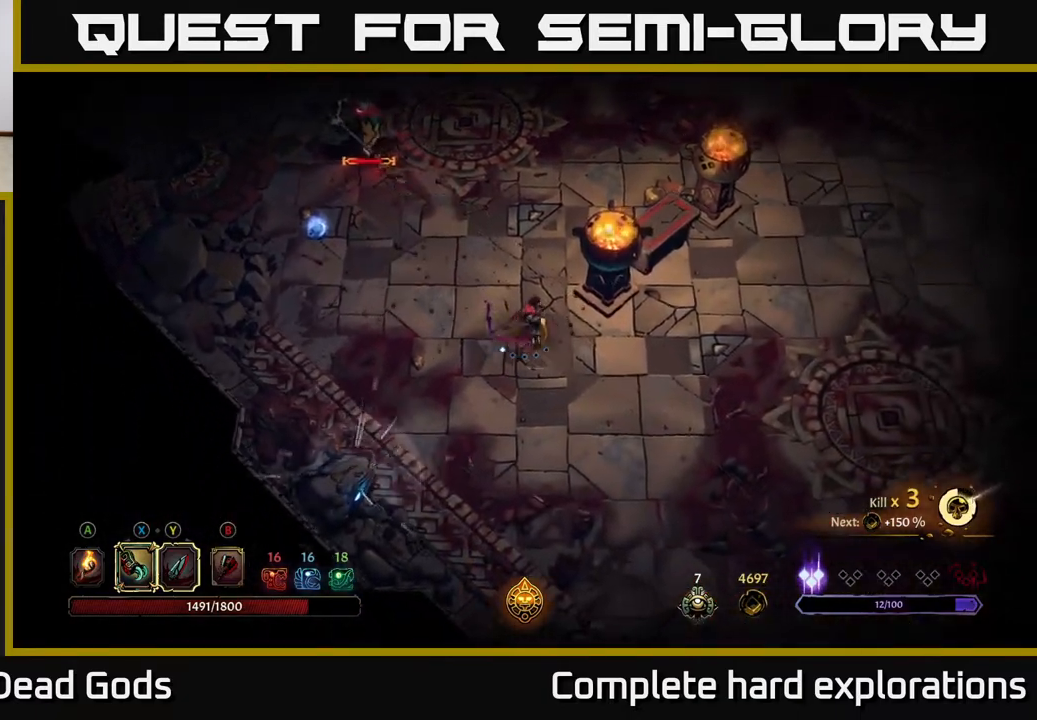
{"buttons": [], "left_stick": "up-left", "right_stick": "center", "events": [[33, "left_stick", "up"], [133, "left_stick", "up-left"]]}
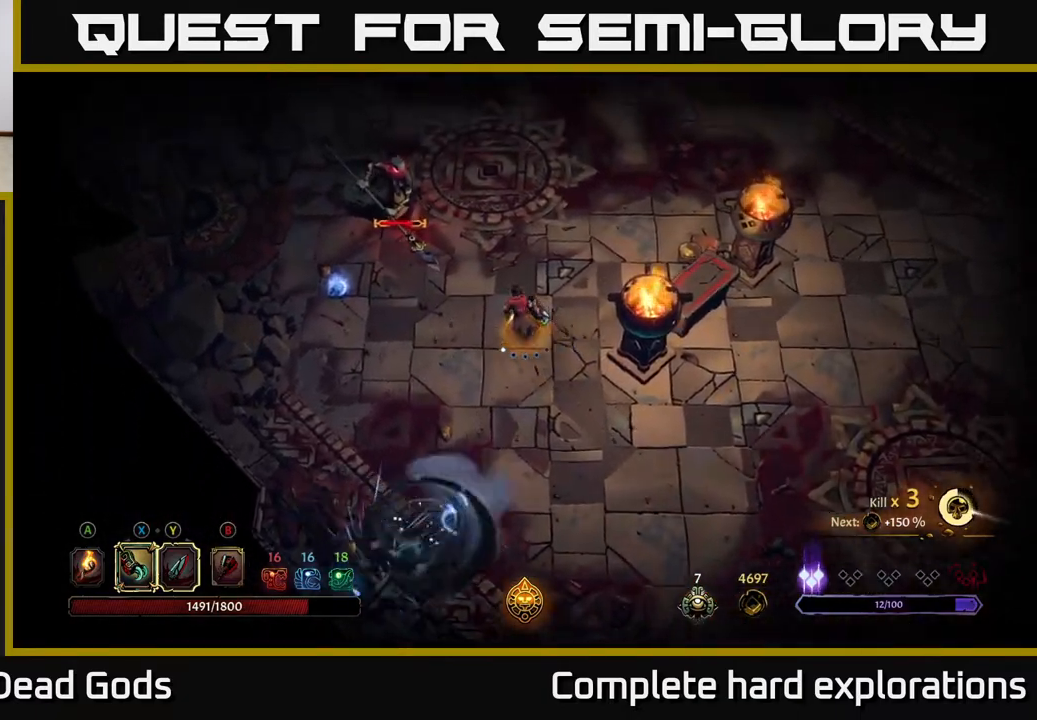
{"buttons": [], "left_stick": "up-left", "right_stick": "center", "events": [[283, "X", "down"], [383, "X", "up"]]}
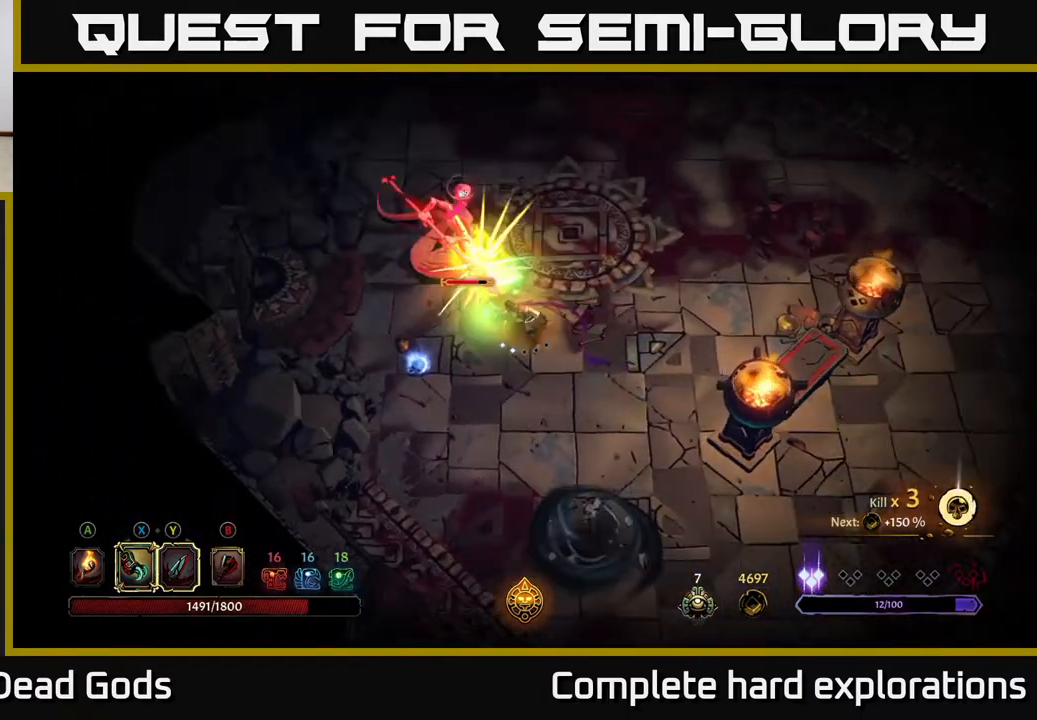
{"buttons": [], "left_stick": "up-left", "right_stick": "center", "events": [[67, "X", "down"], [167, "X", "up"], [283, "X", "down"], [433, "X", "up"]]}
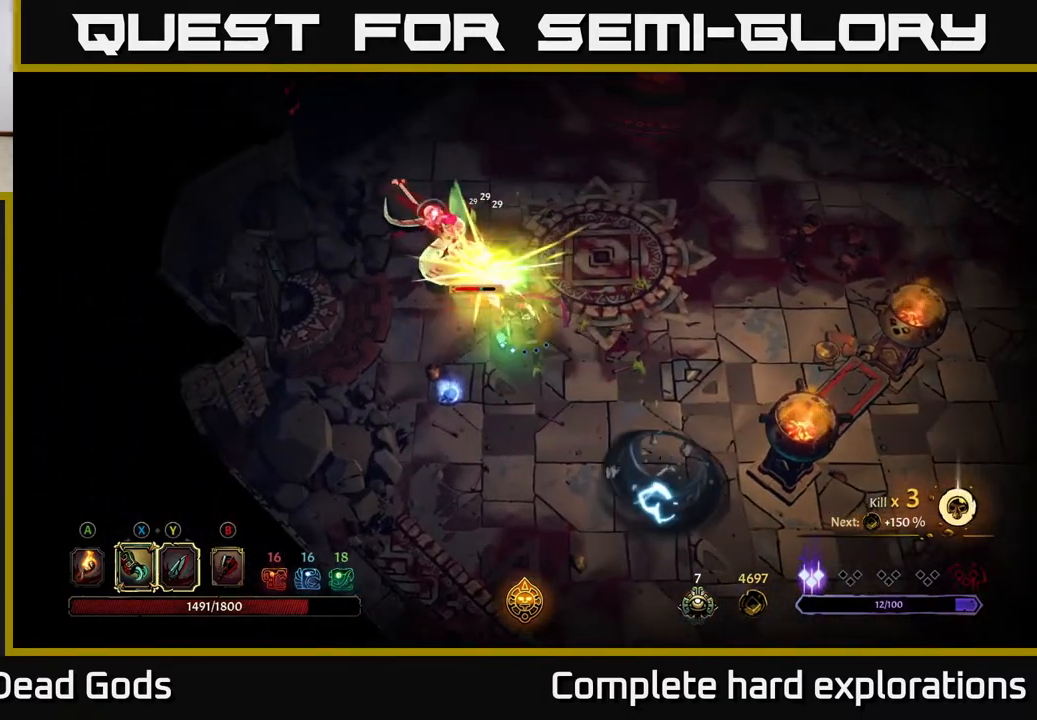
{"buttons": [], "left_stick": "up-left", "right_stick": "center", "events": [[67, "X", "down"], [183, "X", "up"], [300, "X", "down"], [400, "X", "up"]]}
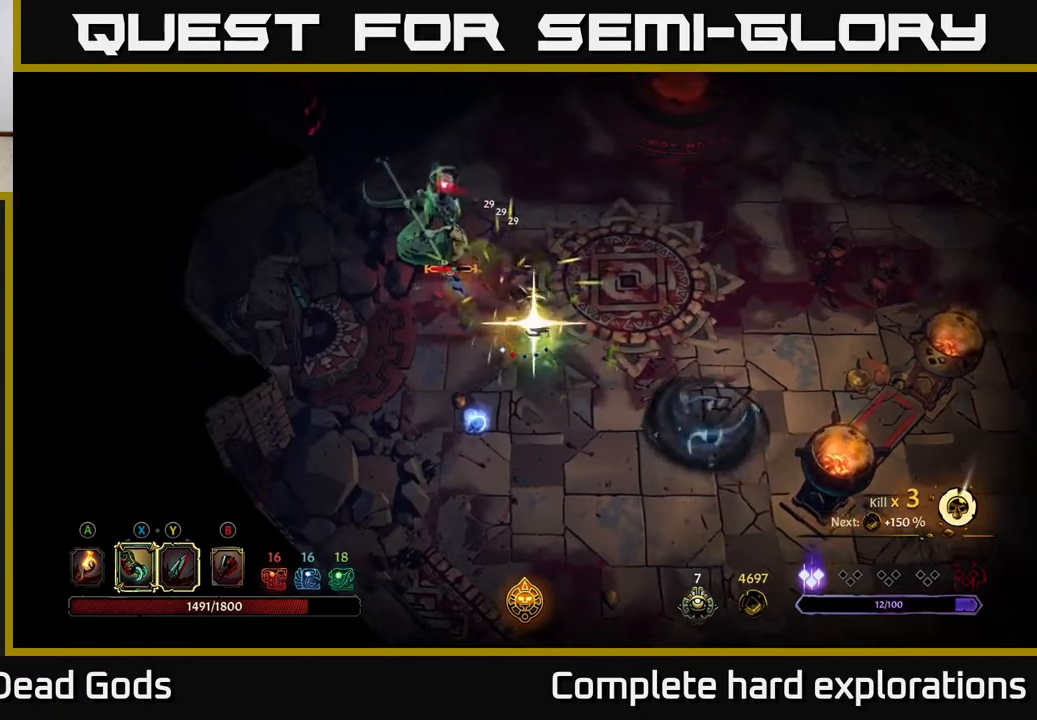
{"buttons": [], "left_stick": "down", "right_stick": "center", "events": [[83, "left_stick", "center"], [433, "left_stick", "down"]]}
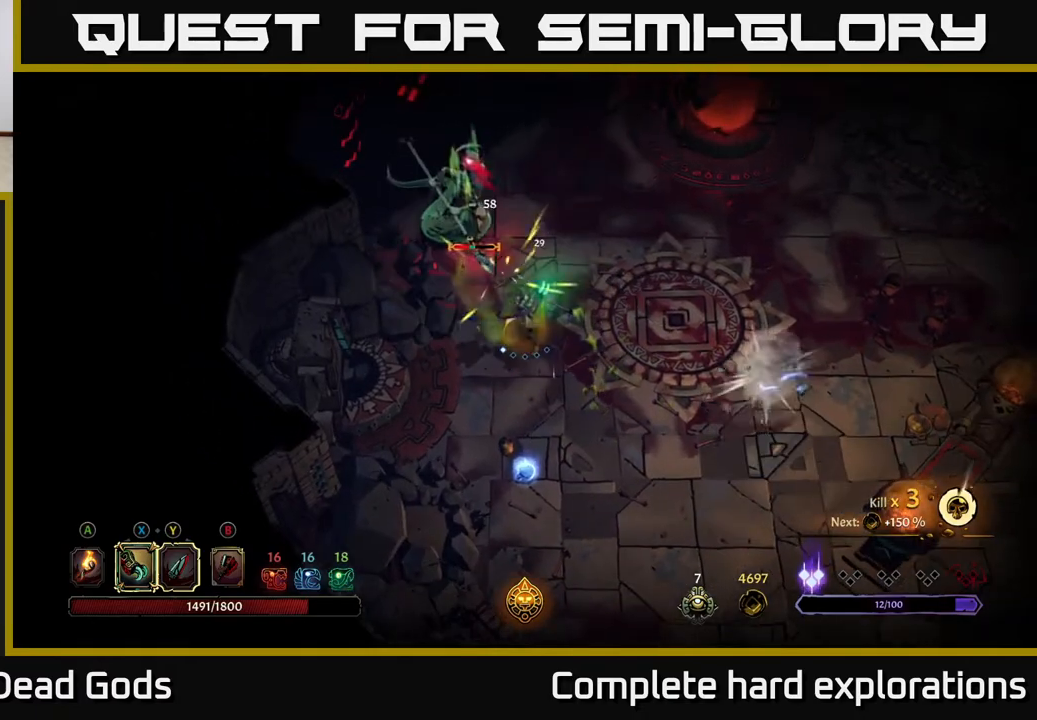
{"buttons": [], "left_stick": "down", "right_stick": "center", "events": []}
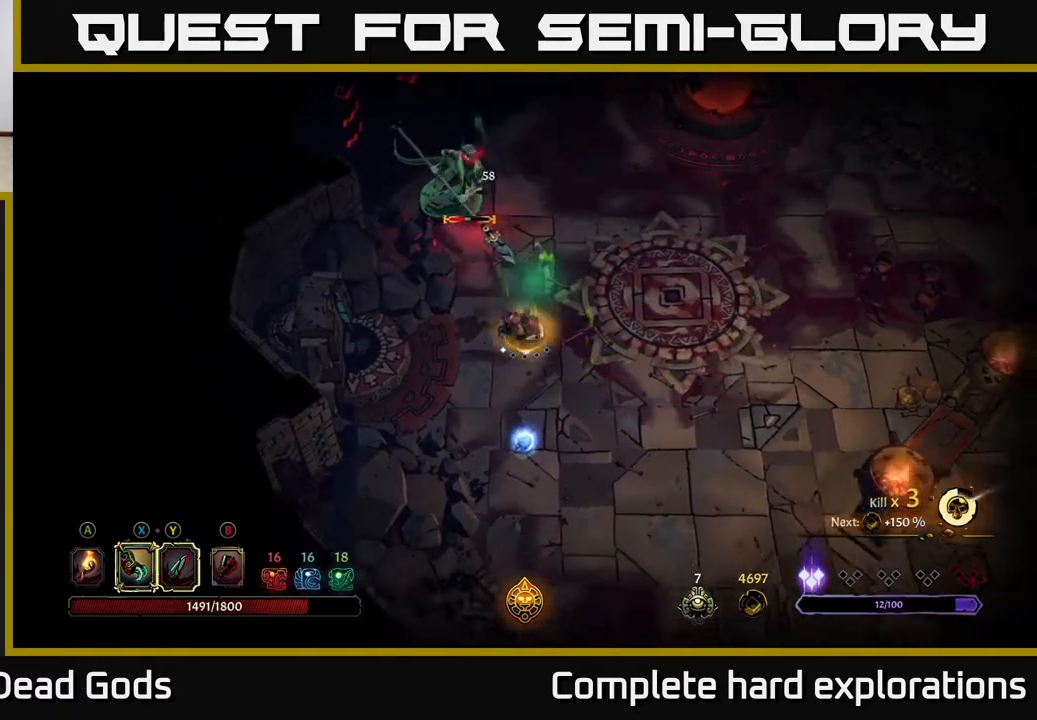
{"buttons": [], "left_stick": "down", "right_stick": "center", "events": []}
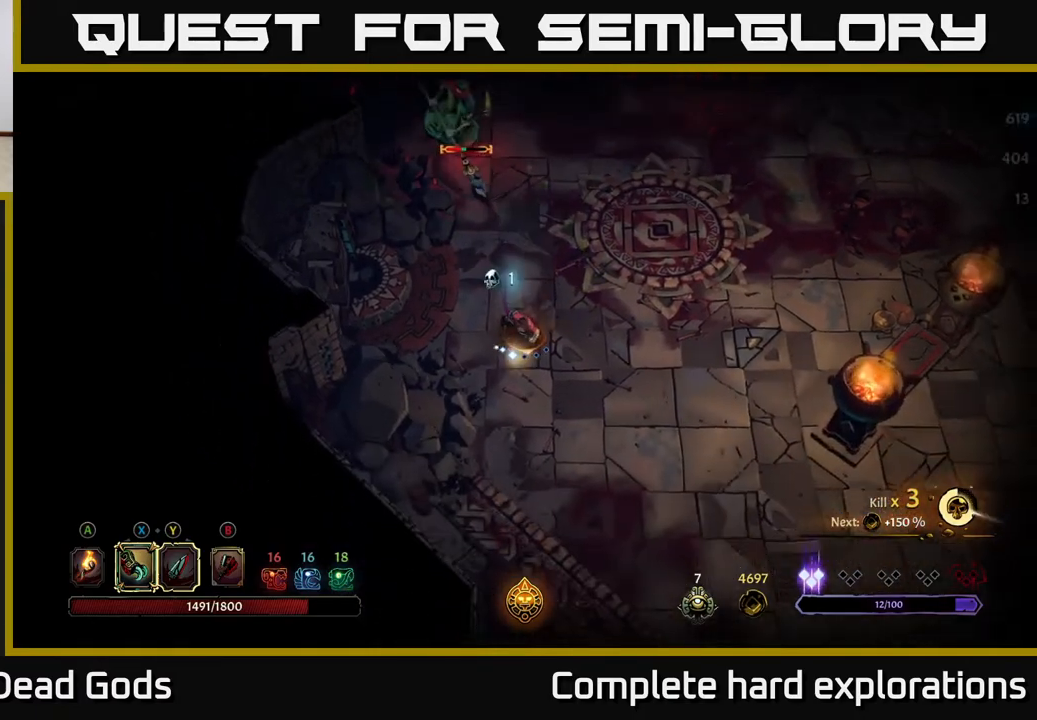
{"buttons": [], "left_stick": "up", "right_stick": "center", "events": [[33, "left_stick", "down-right"], [133, "left_stick", "right"], [417, "left_stick", "up"]]}
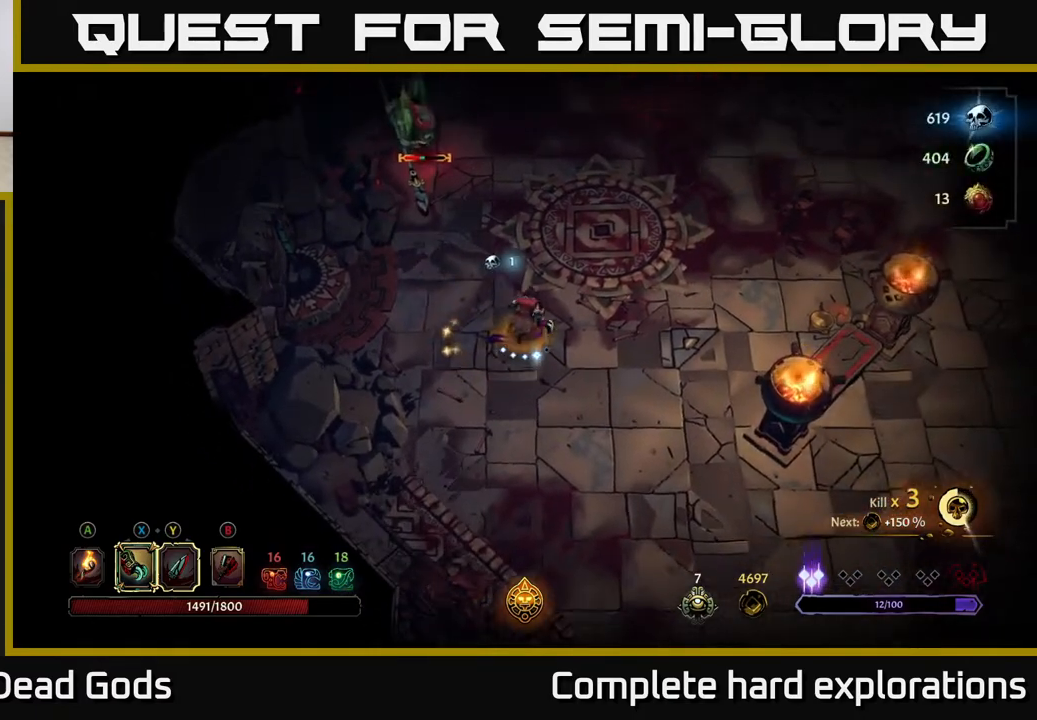
{"buttons": ["X"], "left_stick": "up", "right_stick": "center", "events": [[183, "X", "down"]]}
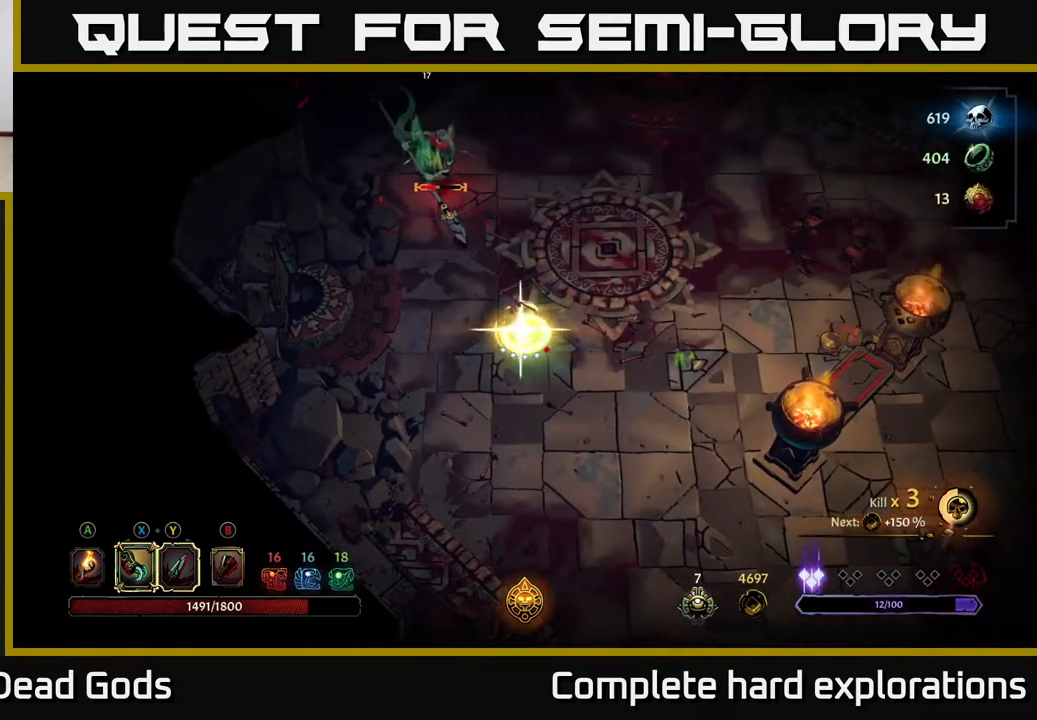
{"buttons": [], "left_stick": "up", "right_stick": "center", "events": [[417, "X", "up"]]}
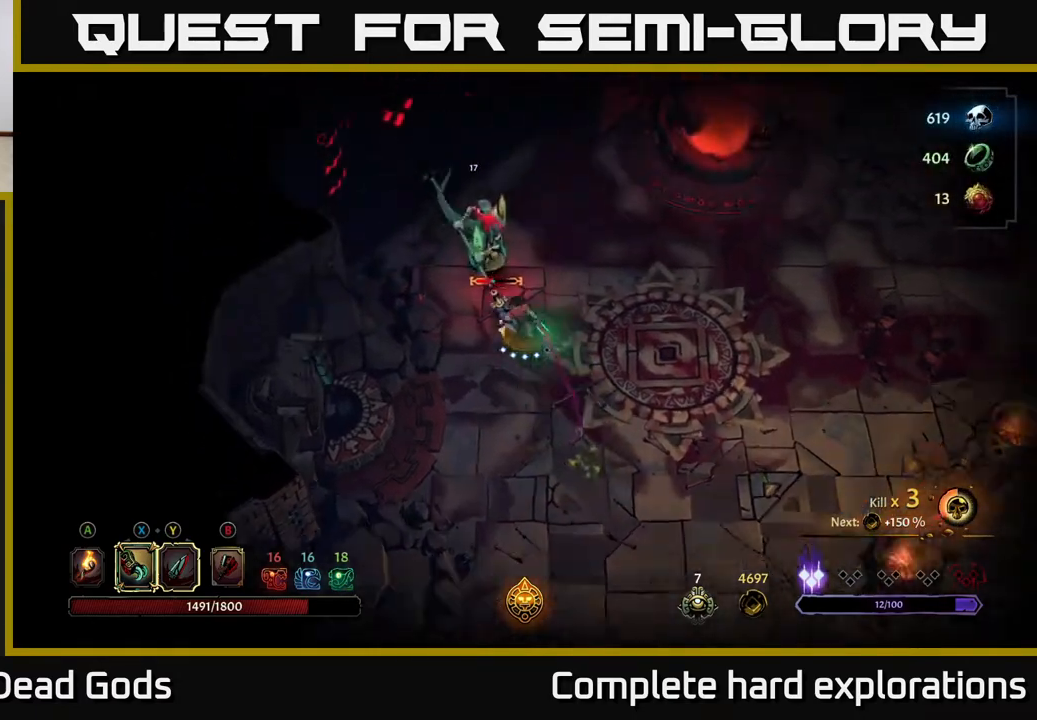
{"buttons": [], "left_stick": "up", "right_stick": "center", "events": []}
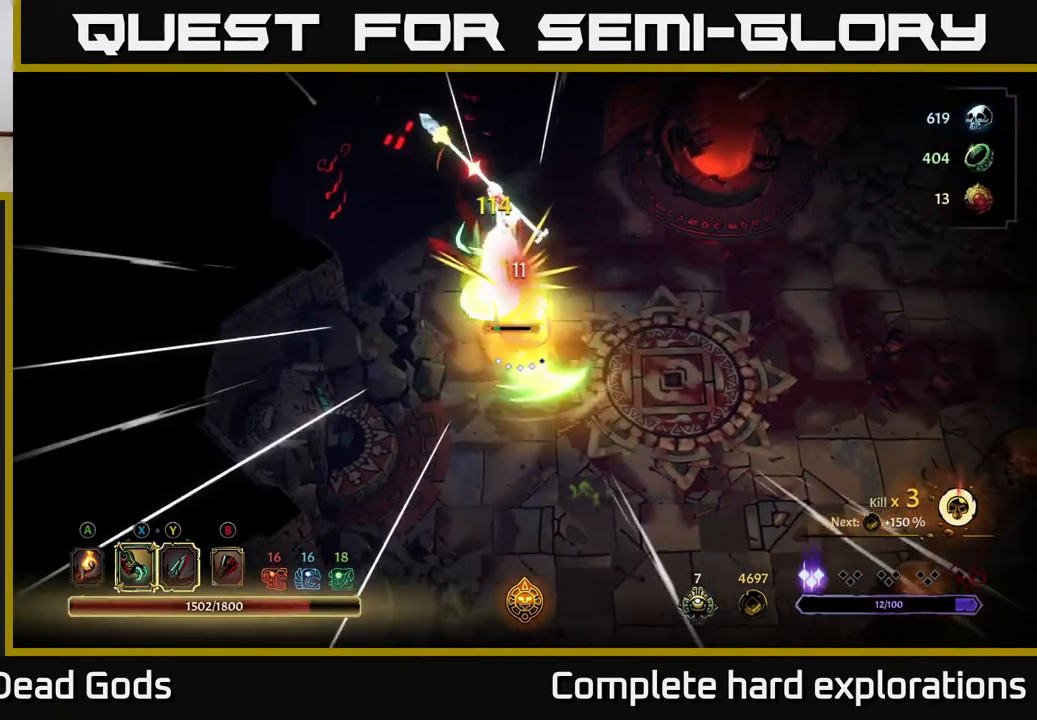
{"buttons": [], "left_stick": "up-right", "right_stick": "center", "events": [[100, "left_stick", "right"], [217, "R2", "down"], [233, "left_stick", "up-right"], [333, "R2", "up"]]}
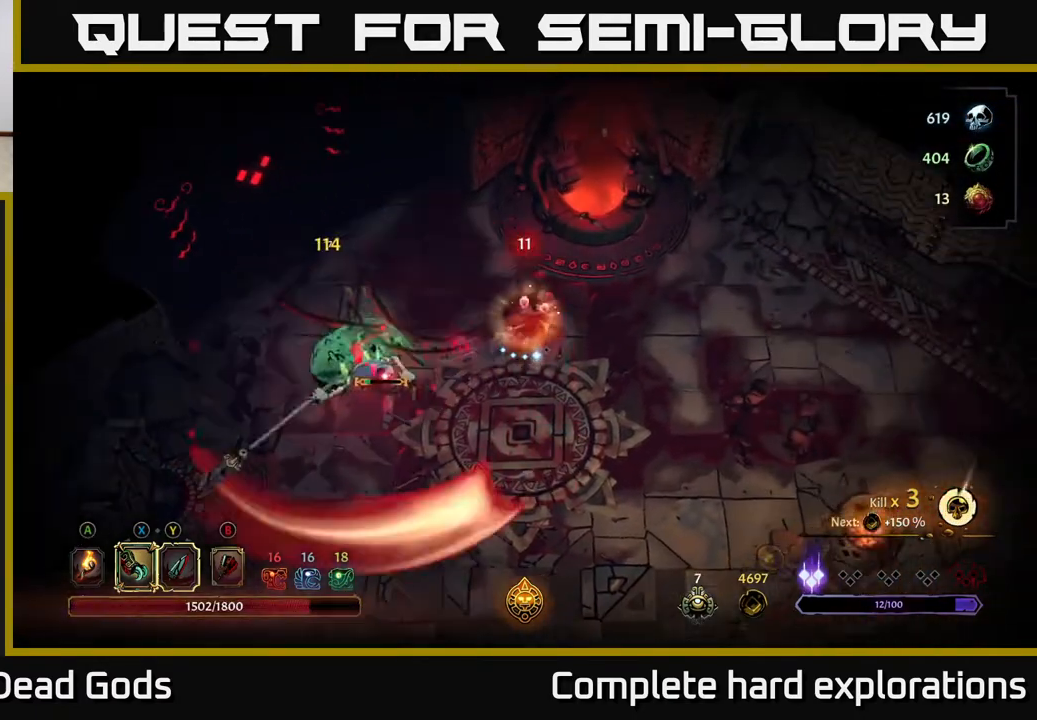
{"buttons": [], "left_stick": "down-left", "right_stick": "center", "events": [[233, "left_stick", "down-right"], [283, "left_stick", "down-left"]]}
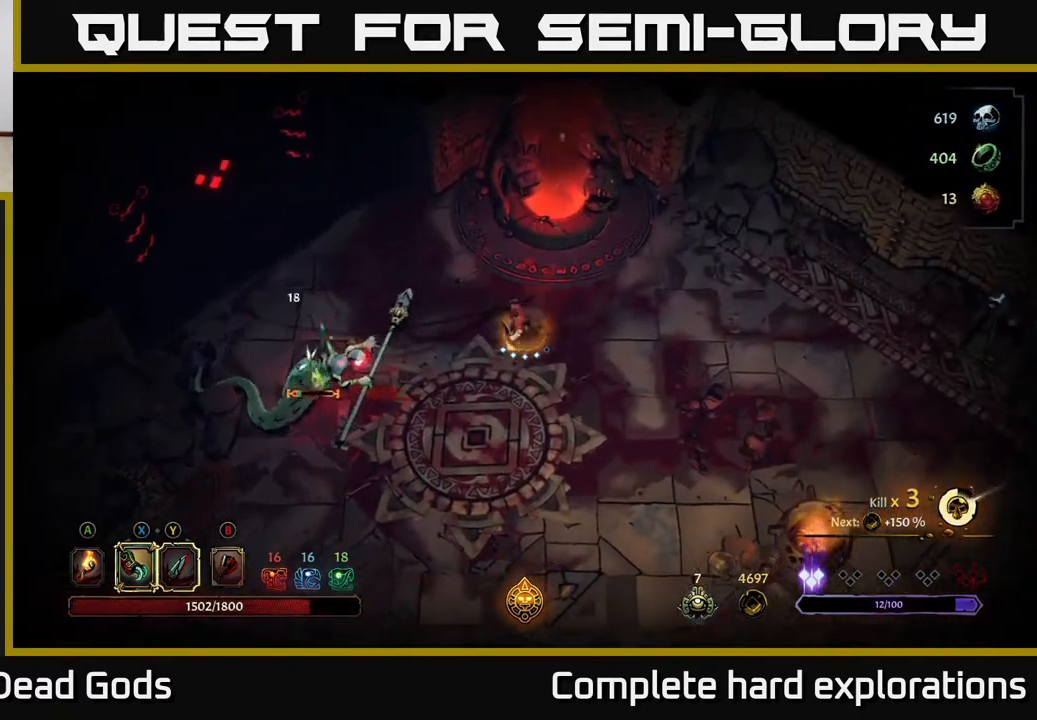
{"buttons": ["Y"], "left_stick": "down-left", "right_stick": "center", "events": [[217, "Y", "down"]]}
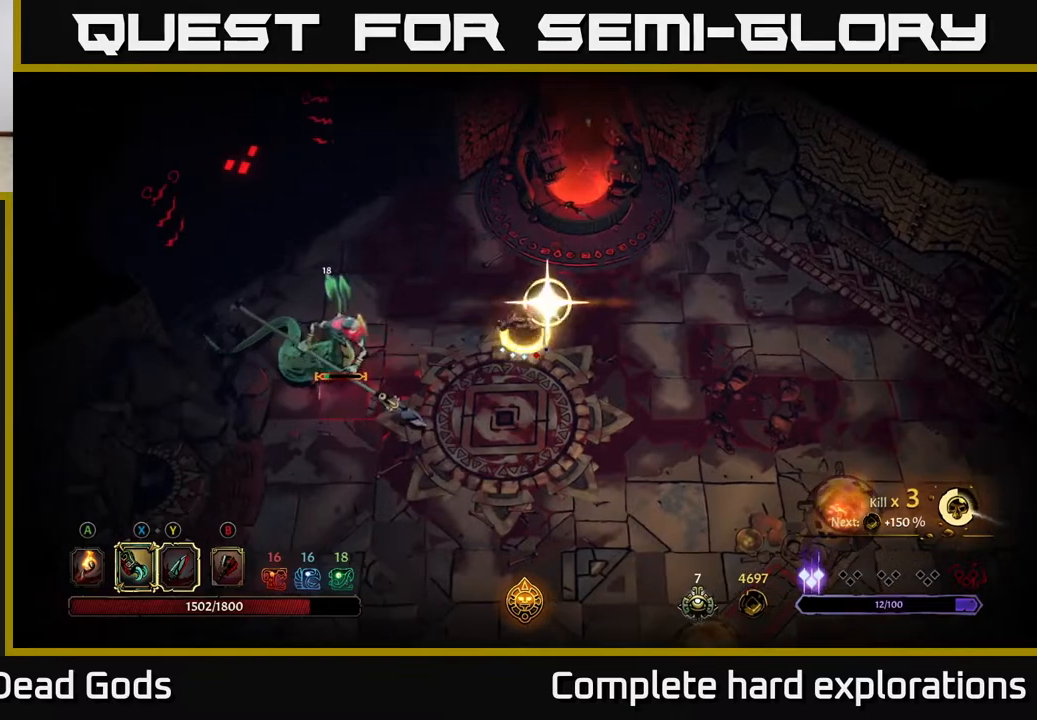
{"buttons": [], "left_stick": "center", "right_stick": "center", "events": [[17, "Y", "up"], [200, "left_stick", "center"]]}
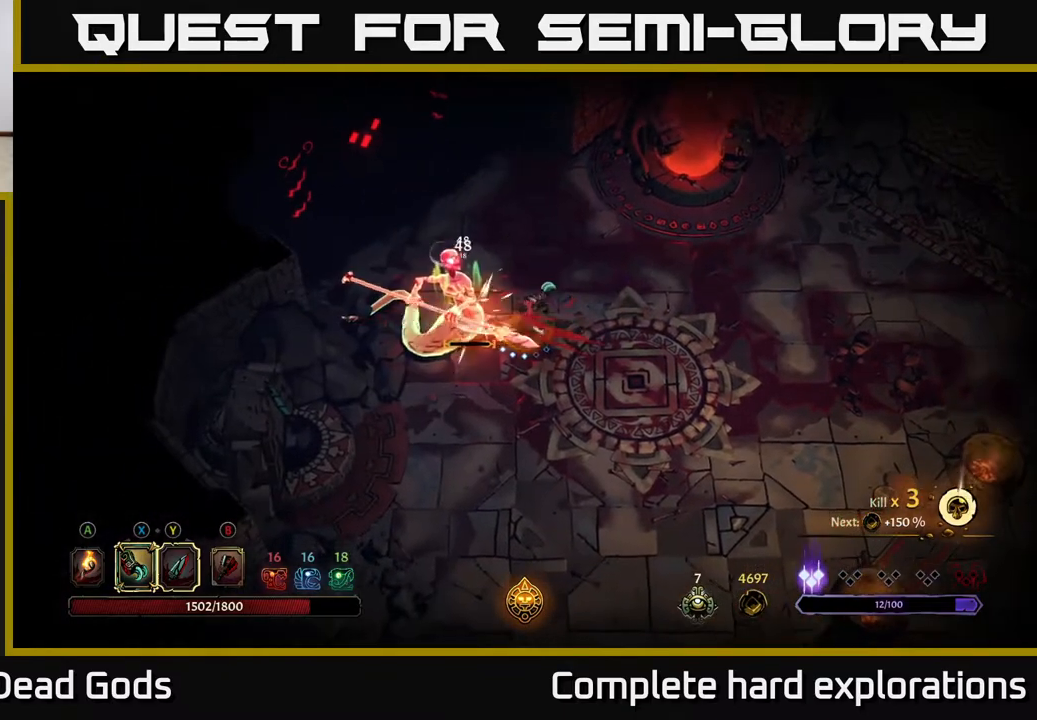
{"buttons": [], "left_stick": "center", "right_stick": "center", "events": []}